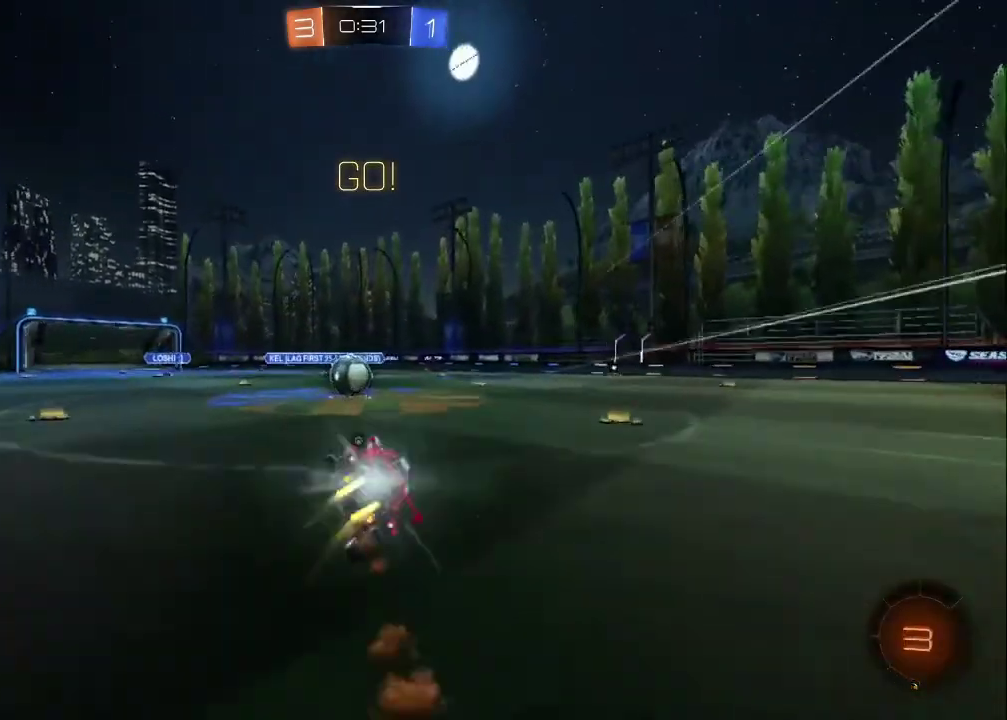
Gameplay with a controller (PlayStation layout); each line is a JSON object with the inputs held at the frame after it. "events" lists button and stick changes between this image and that frame as [ms after this image, input, new state], when the widget could be followed in between. Not read: L1.
{"buttons": ["CROSS", "R2"], "left_stick": "up-right", "right_stick": "center", "events": [[17, "left_stick", "center"], [167, "CIRCLE", "up"], [217, "left_stick", "right"], [267, "left_stick", "up-right"], [317, "CROSS", "down"], [350, "left_stick", "down-left"], [400, "left_stick", "up-right"], [433, "CROSS", "up"], [500, "CROSS", "down"]]}
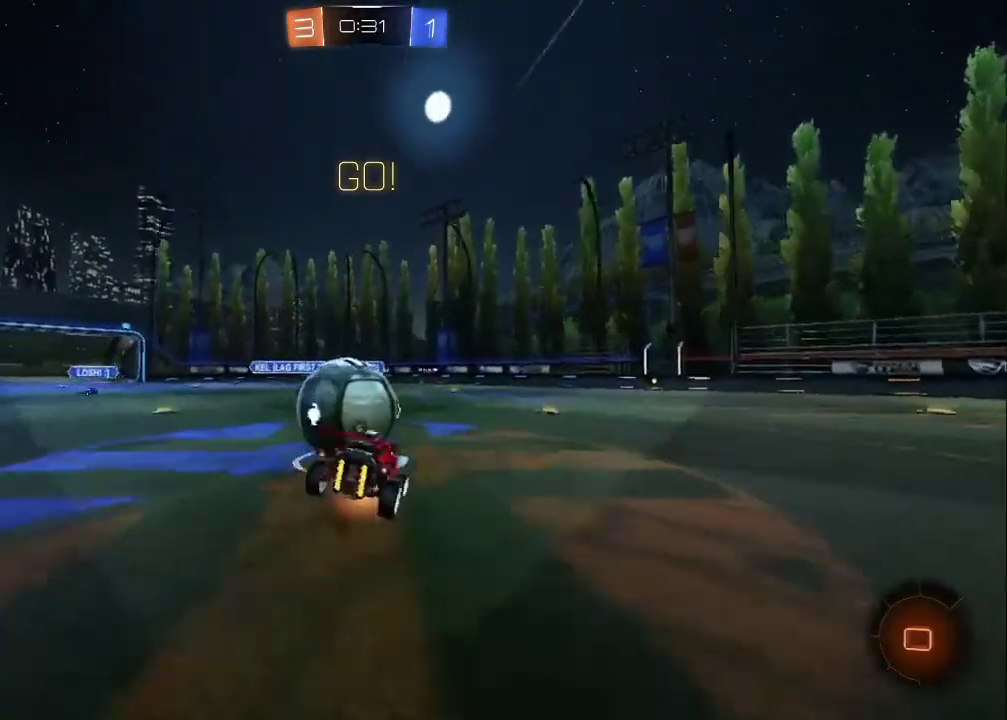
{"buttons": ["R2"], "left_stick": "up-right", "right_stick": "center", "events": [[83, "TRIANGLE", "down"], [133, "CROSS", "up"], [333, "TRIANGLE", "up"]]}
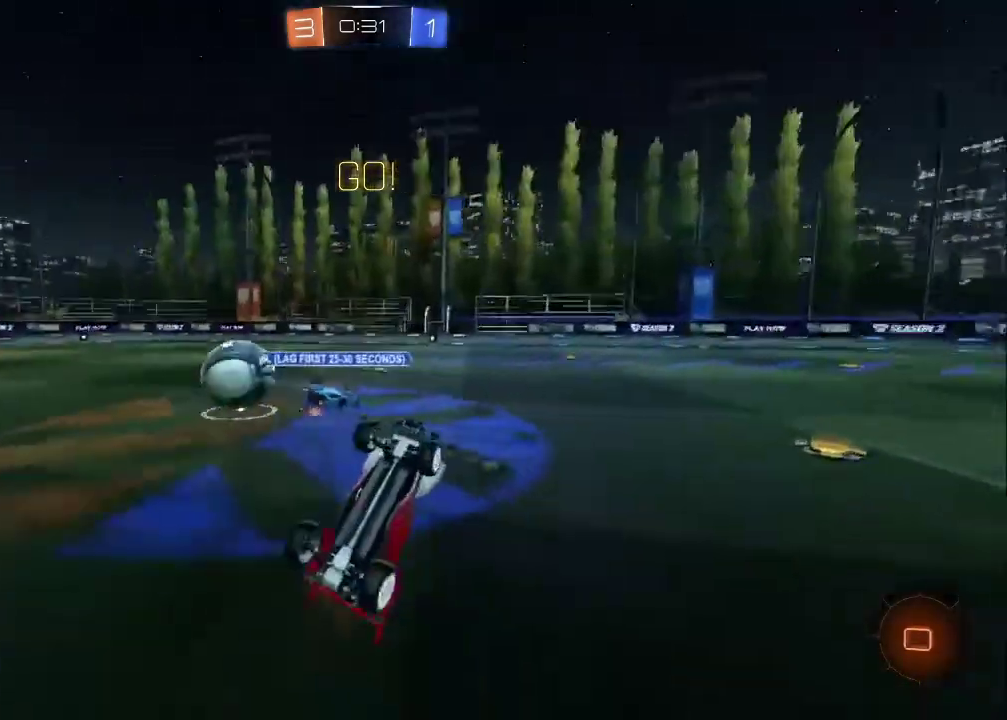
{"buttons": ["TRIANGLE", "R2"], "left_stick": "right", "right_stick": "center", "events": [[200, "left_stick", "up"], [250, "left_stick", "center"], [433, "TRIANGLE", "down"], [467, "left_stick", "right"]]}
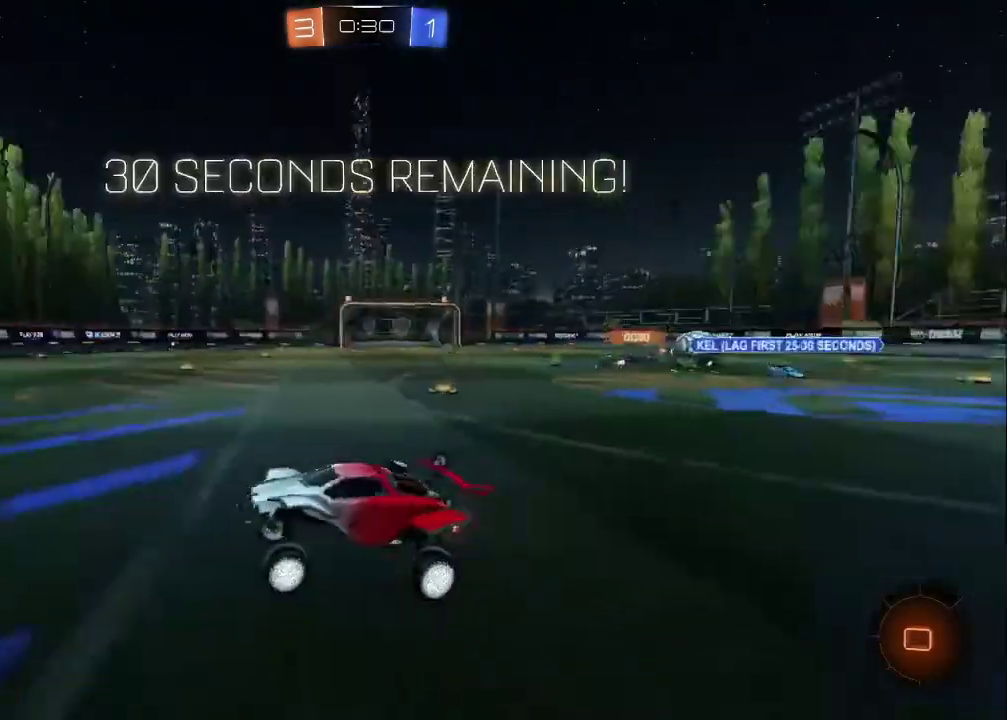
{"buttons": ["R2"], "left_stick": "right", "right_stick": "center", "events": [[33, "CIRCLE", "down"], [50, "TRIANGLE", "up"], [150, "left_stick", "center"], [367, "left_stick", "right"], [400, "CIRCLE", "up"]]}
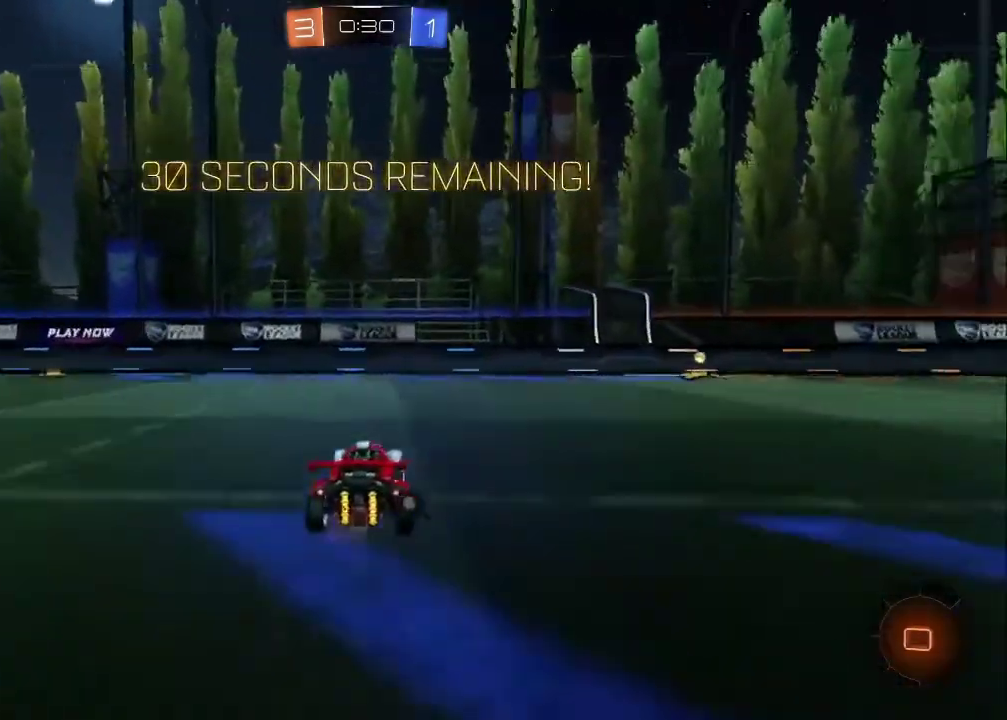
{"buttons": ["R2"], "left_stick": "center", "right_stick": "center", "events": [[217, "left_stick", "center"], [300, "TRIANGLE", "down"], [367, "left_stick", "right"], [383, "TRIANGLE", "up"], [500, "left_stick", "center"]]}
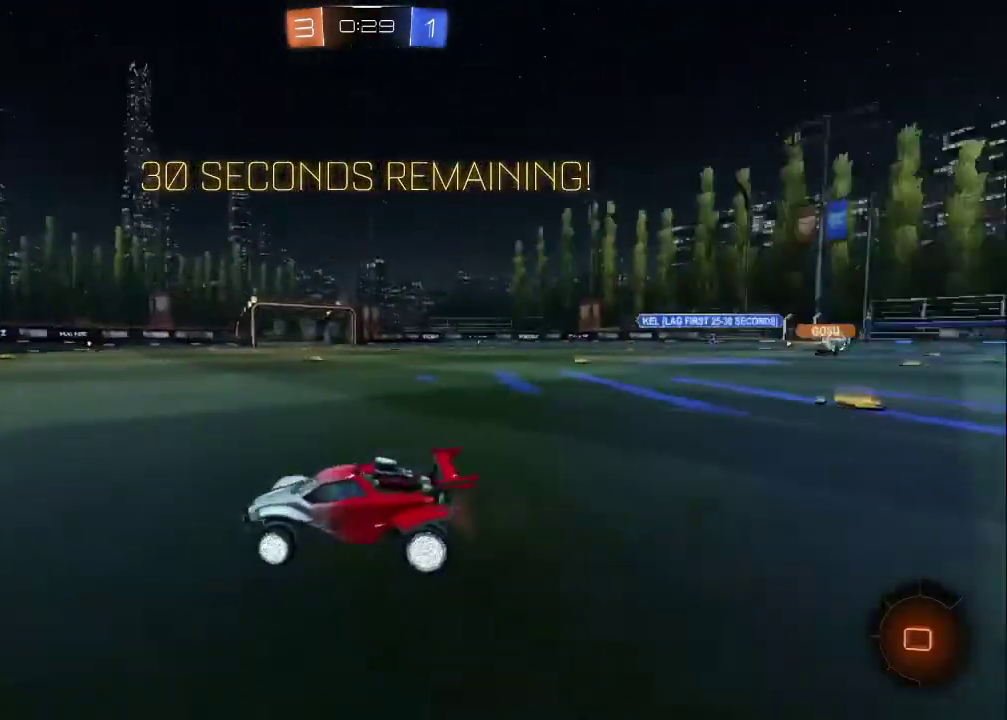
{"buttons": ["R2"], "left_stick": "right", "right_stick": "center", "events": [[100, "left_stick", "right"]]}
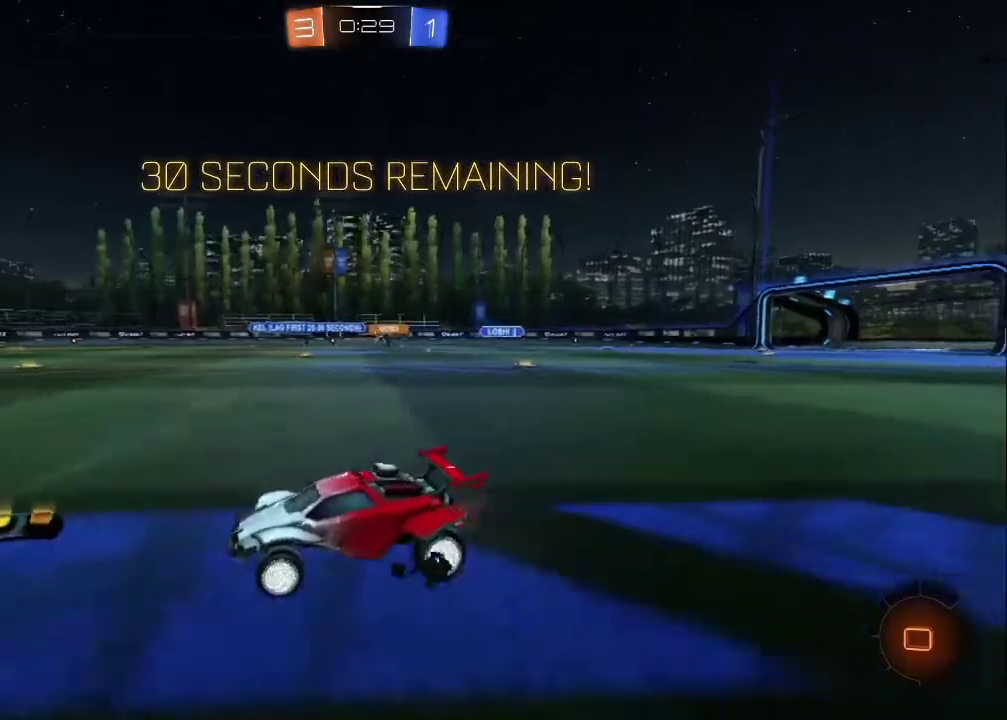
{"buttons": ["CIRCLE", "R2"], "left_stick": "down-right", "right_stick": "center", "events": [[33, "CROSS", "down"], [100, "CROSS", "up"], [150, "CROSS", "down"], [167, "L3", "down"], [200, "CIRCLE", "down"], [217, "left_stick", "down-right"], [233, "TRIANGLE", "down"], [283, "CROSS", "up"], [350, "L3", "up"], [400, "TRIANGLE", "up"]]}
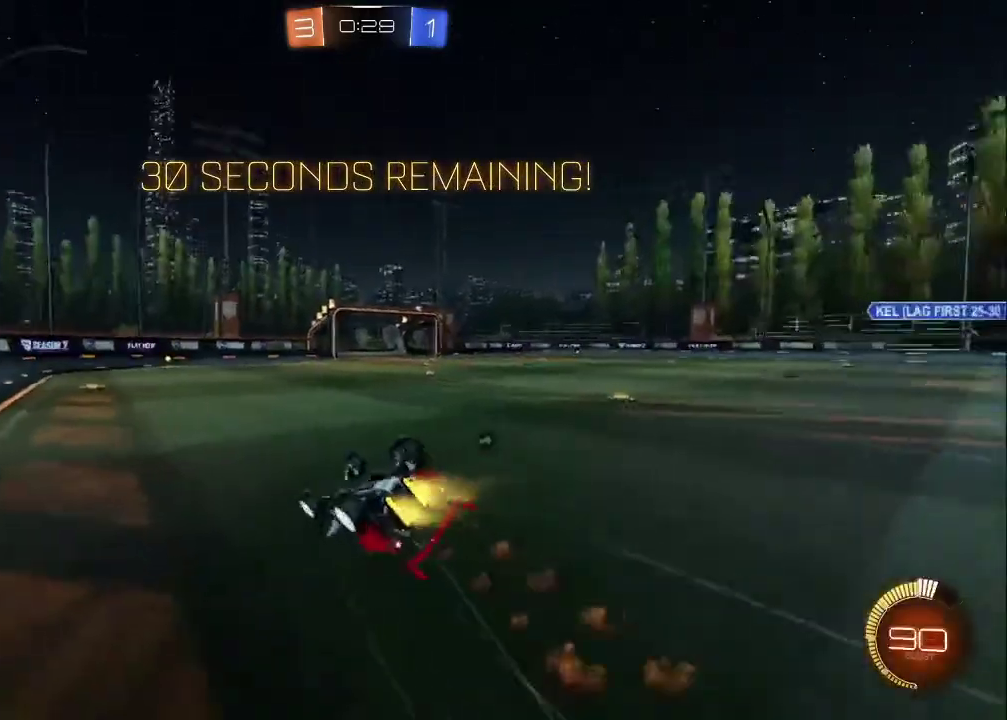
{"buttons": ["TRIANGLE", "R2"], "left_stick": "center", "right_stick": "center", "events": [[350, "TRIANGLE", "down"], [367, "CIRCLE", "up"], [383, "left_stick", "center"]]}
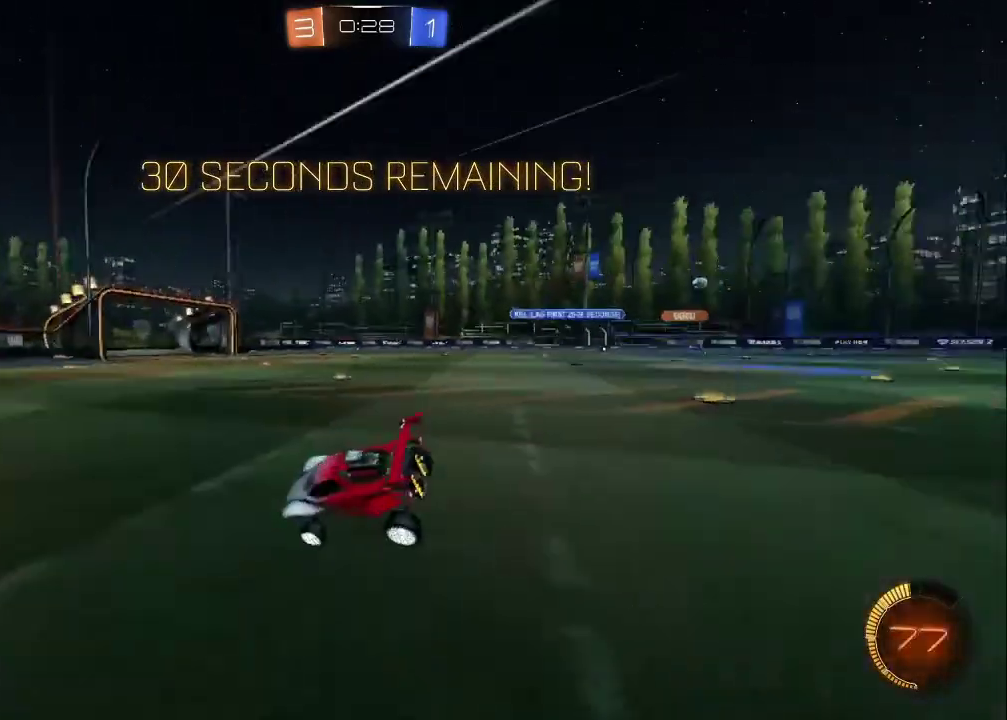
{"buttons": ["R2"], "left_stick": "down-right", "right_stick": "center", "events": [[17, "TRIANGLE", "up"], [83, "left_stick", "down-right"], [250, "CIRCLE", "down"], [350, "CIRCLE", "up"]]}
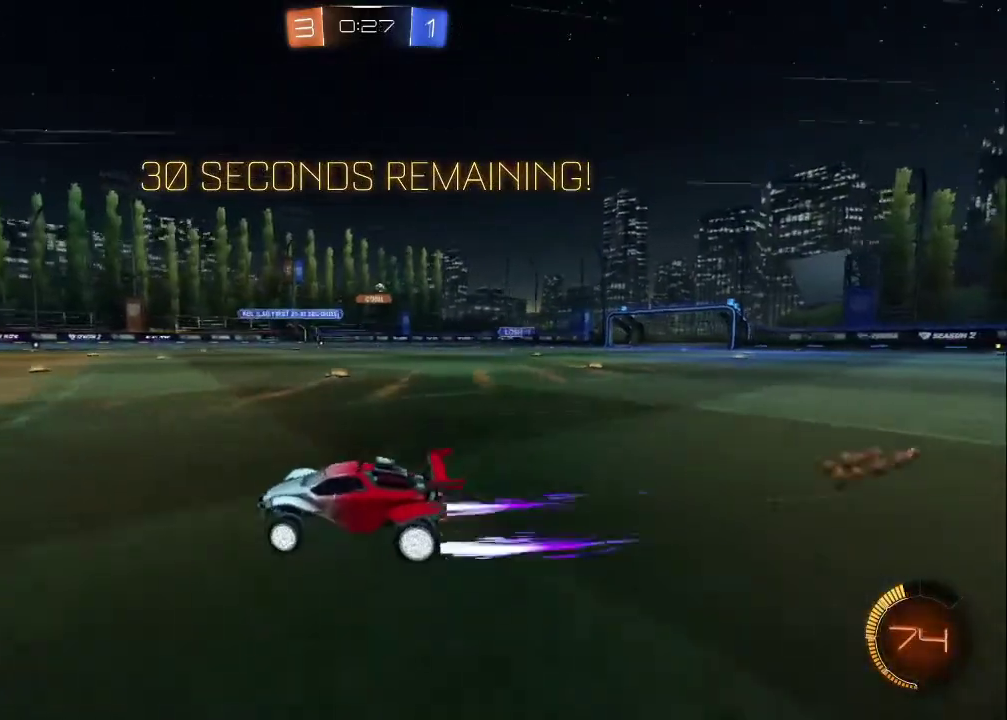
{"buttons": ["CIRCLE", "R2"], "left_stick": "down-right", "right_stick": "center", "events": [[133, "CIRCLE", "down"], [300, "CIRCLE", "up"], [383, "CIRCLE", "down"]]}
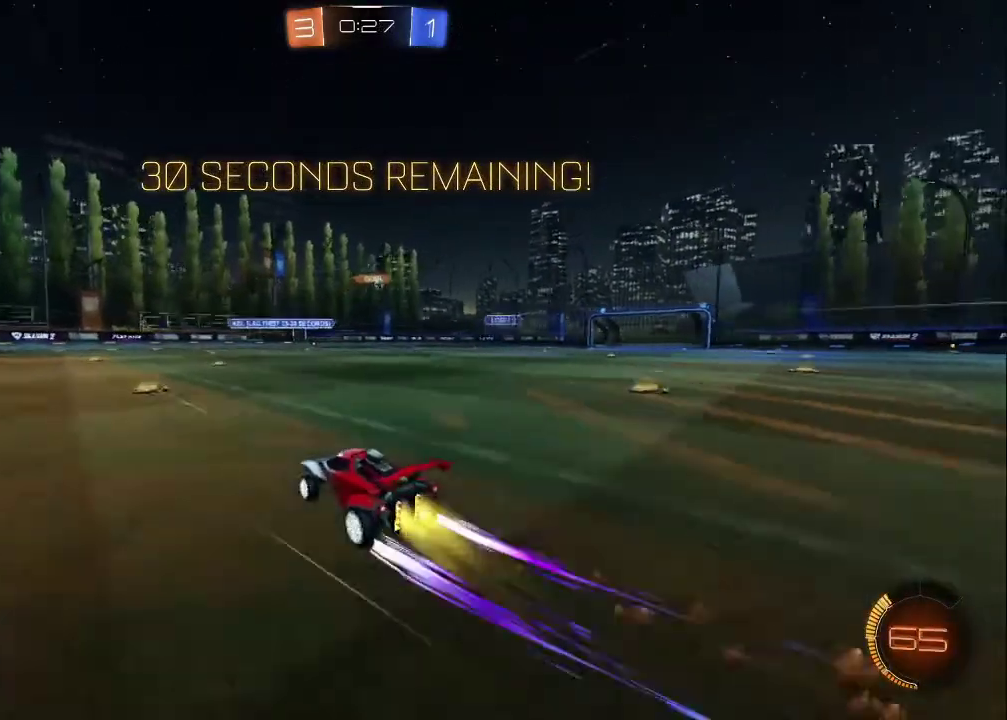
{"buttons": ["R2"], "left_stick": "center", "right_stick": "center", "events": [[183, "CIRCLE", "up"], [183, "left_stick", "right"], [417, "left_stick", "center"]]}
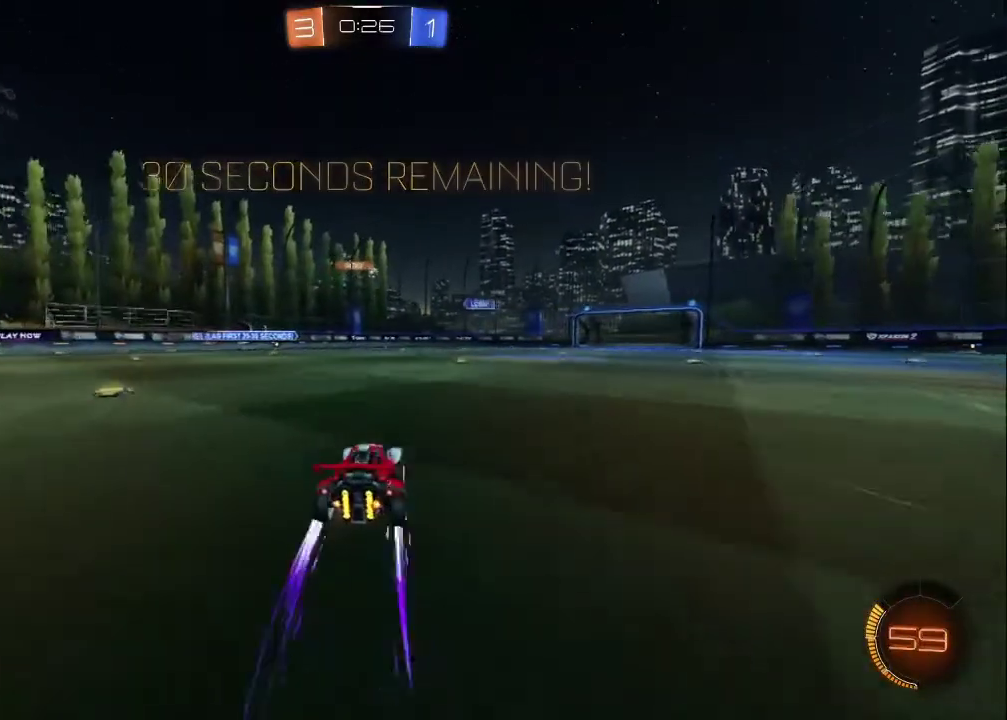
{"buttons": ["R2"], "left_stick": "center", "right_stick": "center", "events": [[233, "left_stick", "right"], [333, "left_stick", "center"]]}
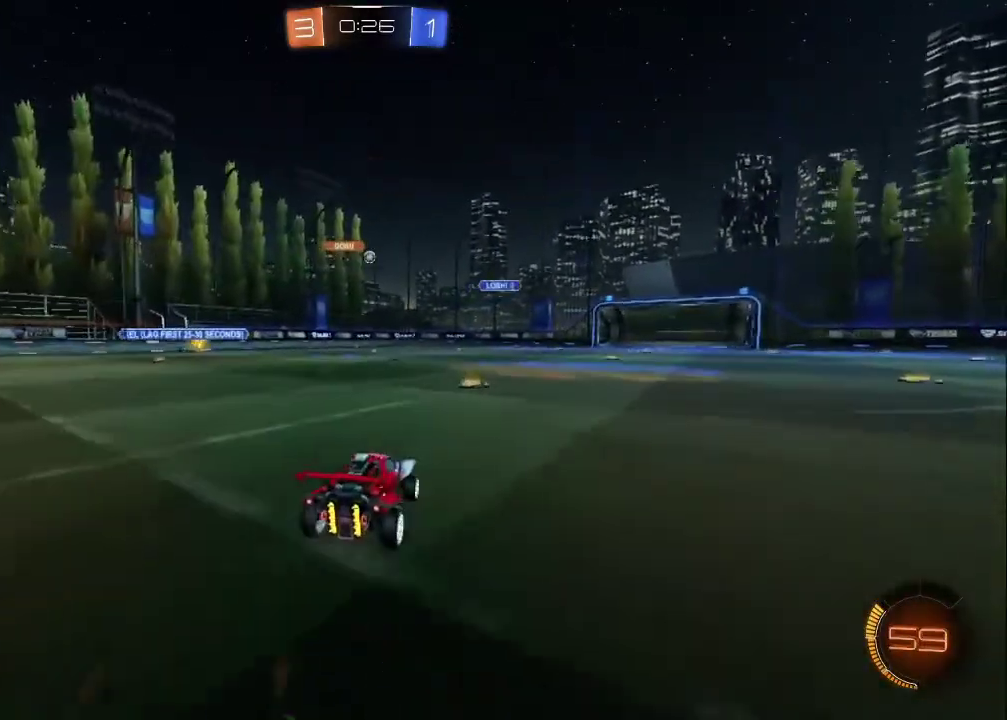
{"buttons": [], "left_stick": "left", "right_stick": "center", "events": [[67, "CIRCLE", "down"], [183, "CIRCLE", "up"], [267, "left_stick", "left"], [400, "R2", "up"]]}
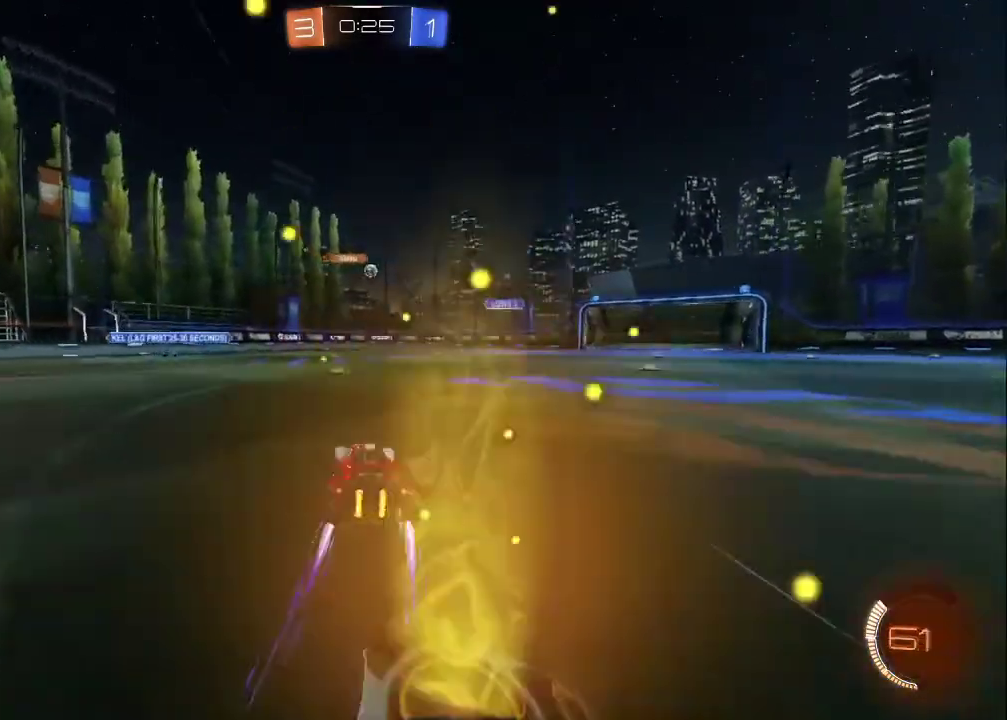
{"buttons": ["L2"], "left_stick": "right", "right_stick": "center", "events": [[117, "R2", "down"], [117, "left_stick", "center"], [167, "left_stick", "right"], [300, "R2", "up"], [400, "L2", "down"]]}
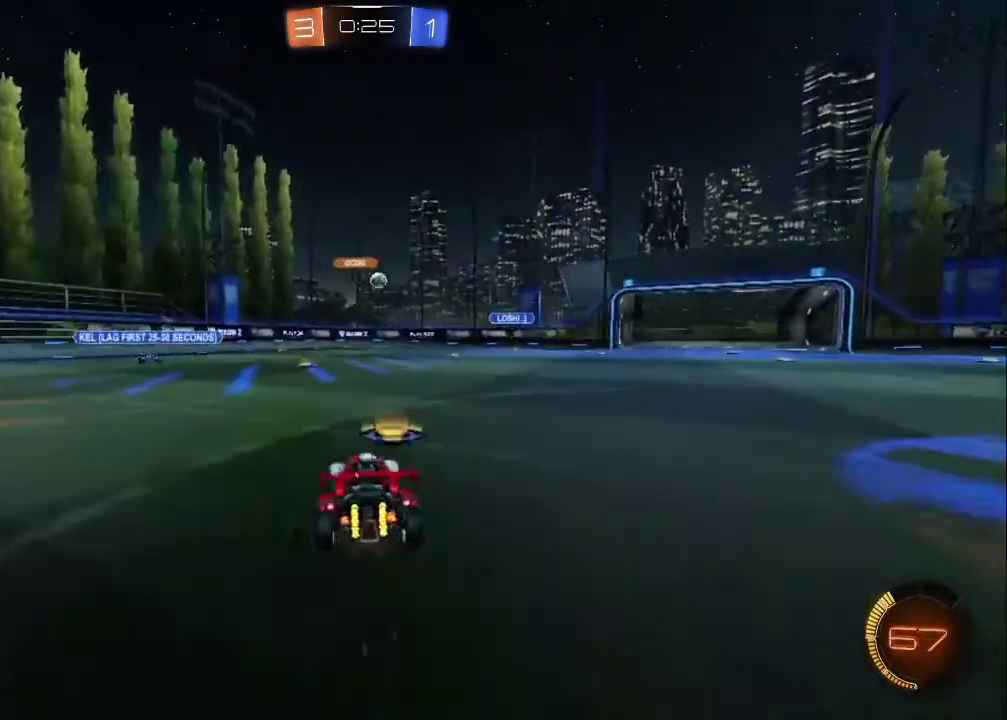
{"buttons": ["R2"], "left_stick": "left", "right_stick": "center", "events": [[67, "L2", "up"], [150, "left_stick", "down-right"], [200, "left_stick", "center"], [283, "R2", "down"], [400, "left_stick", "left"]]}
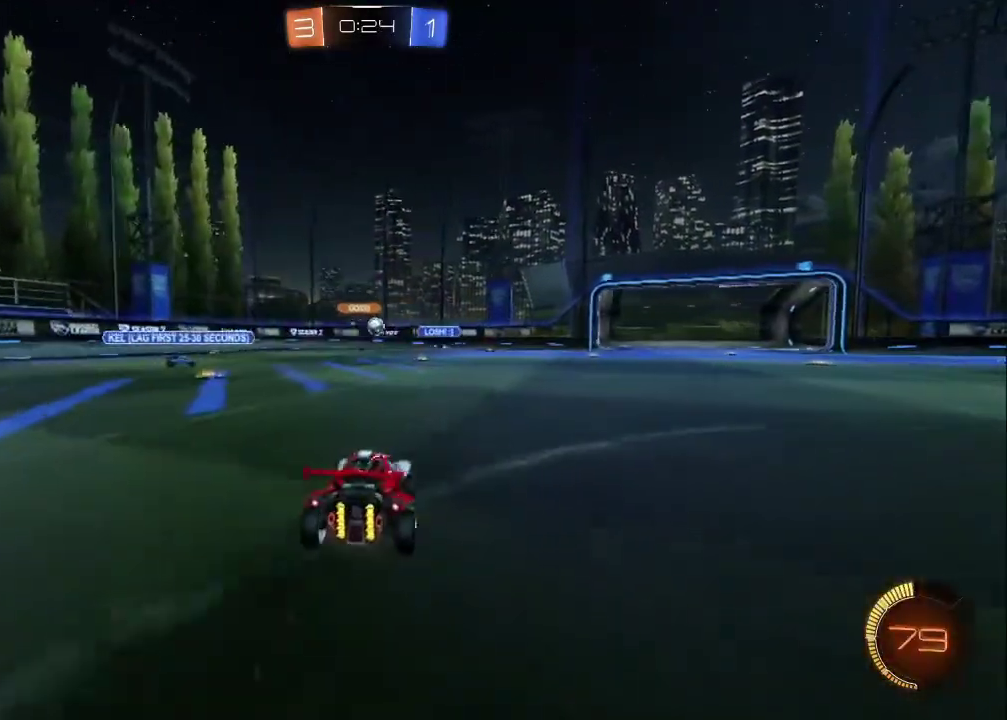
{"buttons": ["R2"], "left_stick": "up-left", "right_stick": "center", "events": [[150, "left_stick", "right"], [267, "left_stick", "up"], [317, "left_stick", "up-left"]]}
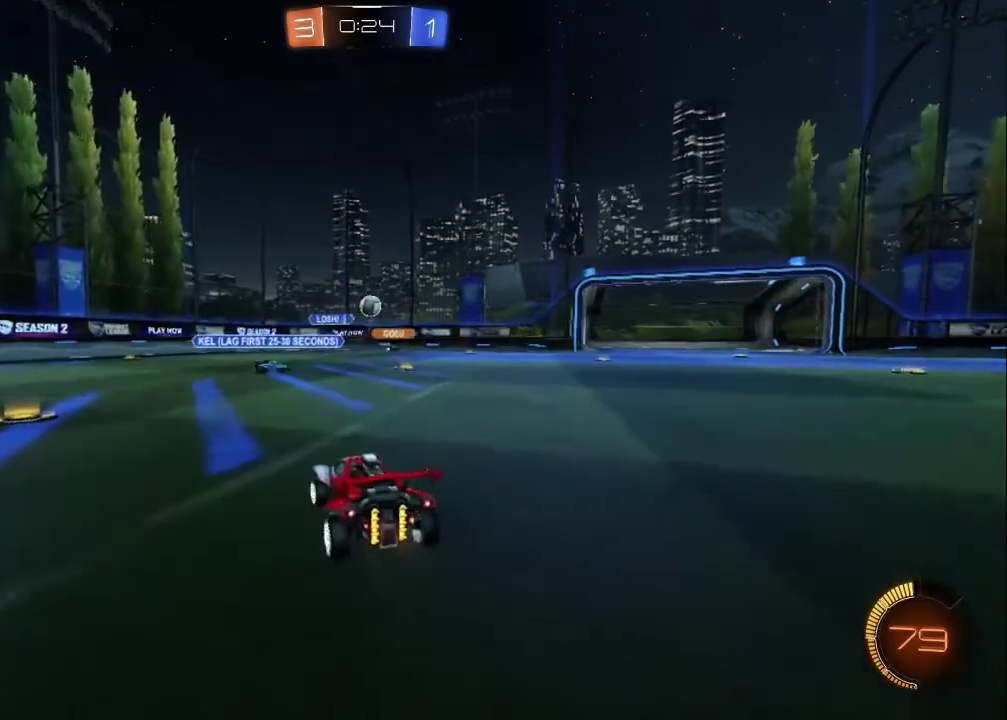
{"buttons": ["L2"], "left_stick": "down-right", "right_stick": "center", "events": [[100, "R2", "up"], [150, "left_stick", "down-right"], [183, "L2", "down"]]}